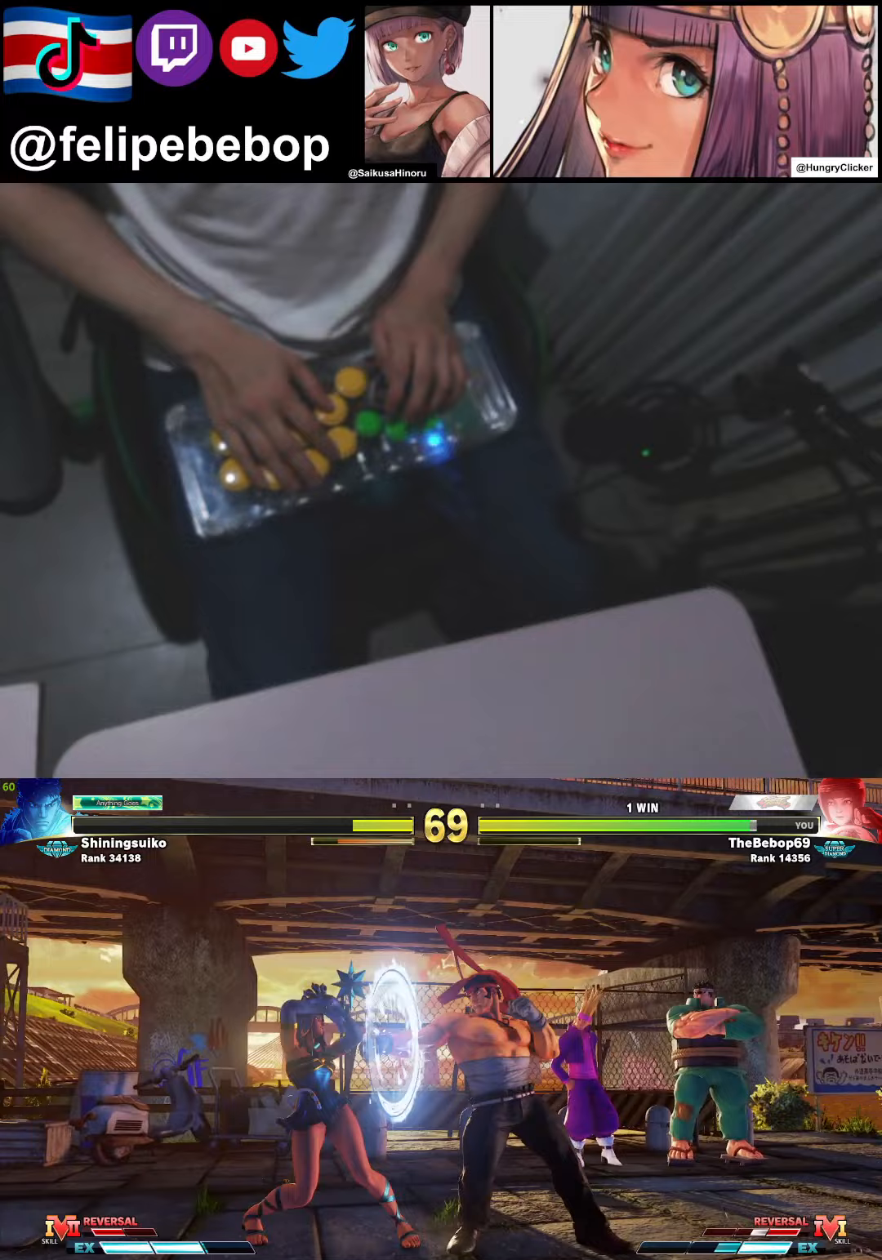
Gameplay with a controller (arcade stick); each line is a JSON object with the inputs held at the frame after it. "events" lists button and stick changes between this image and that frame as [ms after this image, input, new state], when the widget could be followed in between. Not read: L3 LK MP R3.
{"buttons": ["SQUARE", "DPAD_DOWN", "DPAD_LEFT"], "events": [[233, "DPAD_DOWN", "down"], [317, "TRIANGLE", "down"], [333, "SQUARE", "down"], [350, "TRIANGLE", "up"]]}
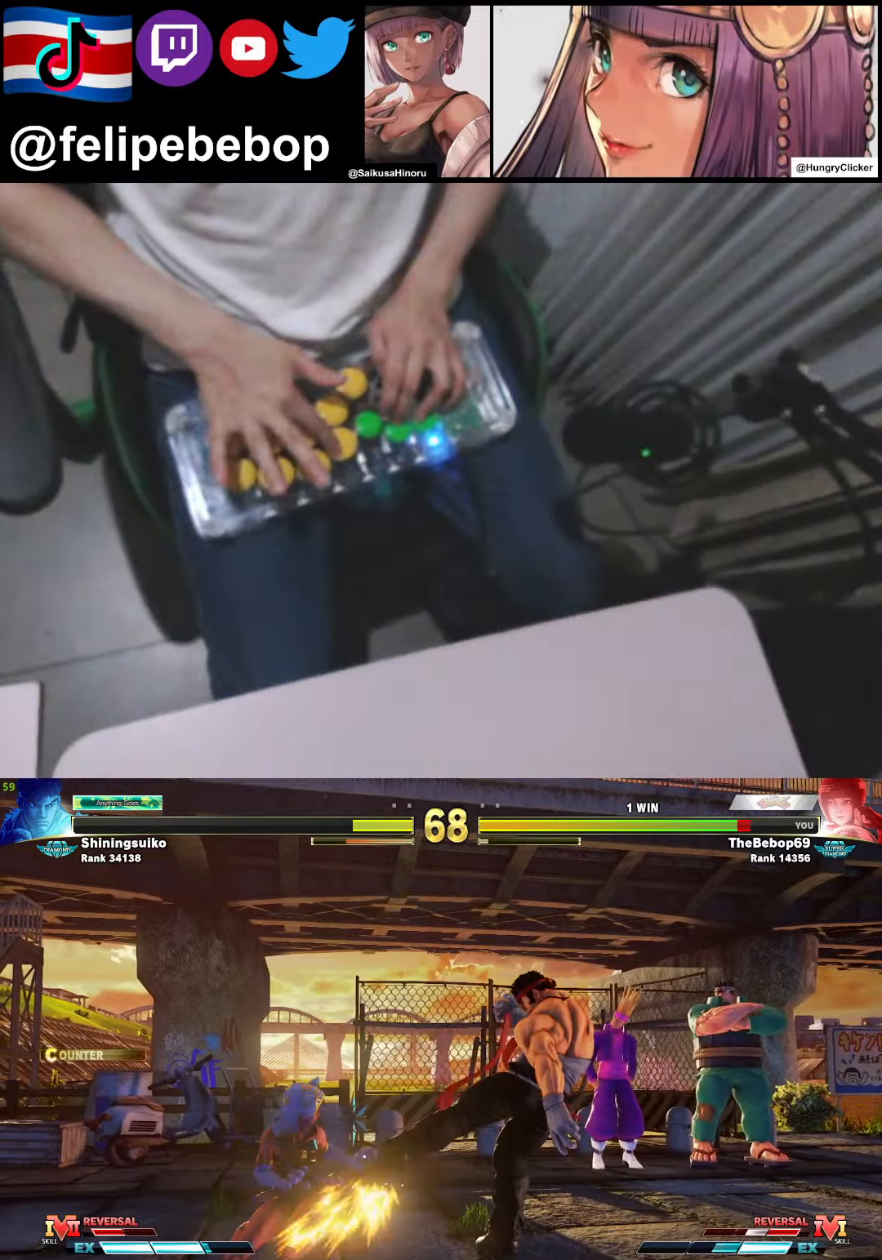
{"buttons": ["DPAD_DOWN", "DPAD_LEFT"], "events": [[83, "SQUARE", "up"], [283, "SQUARE", "down"], [417, "SQUARE", "up"]]}
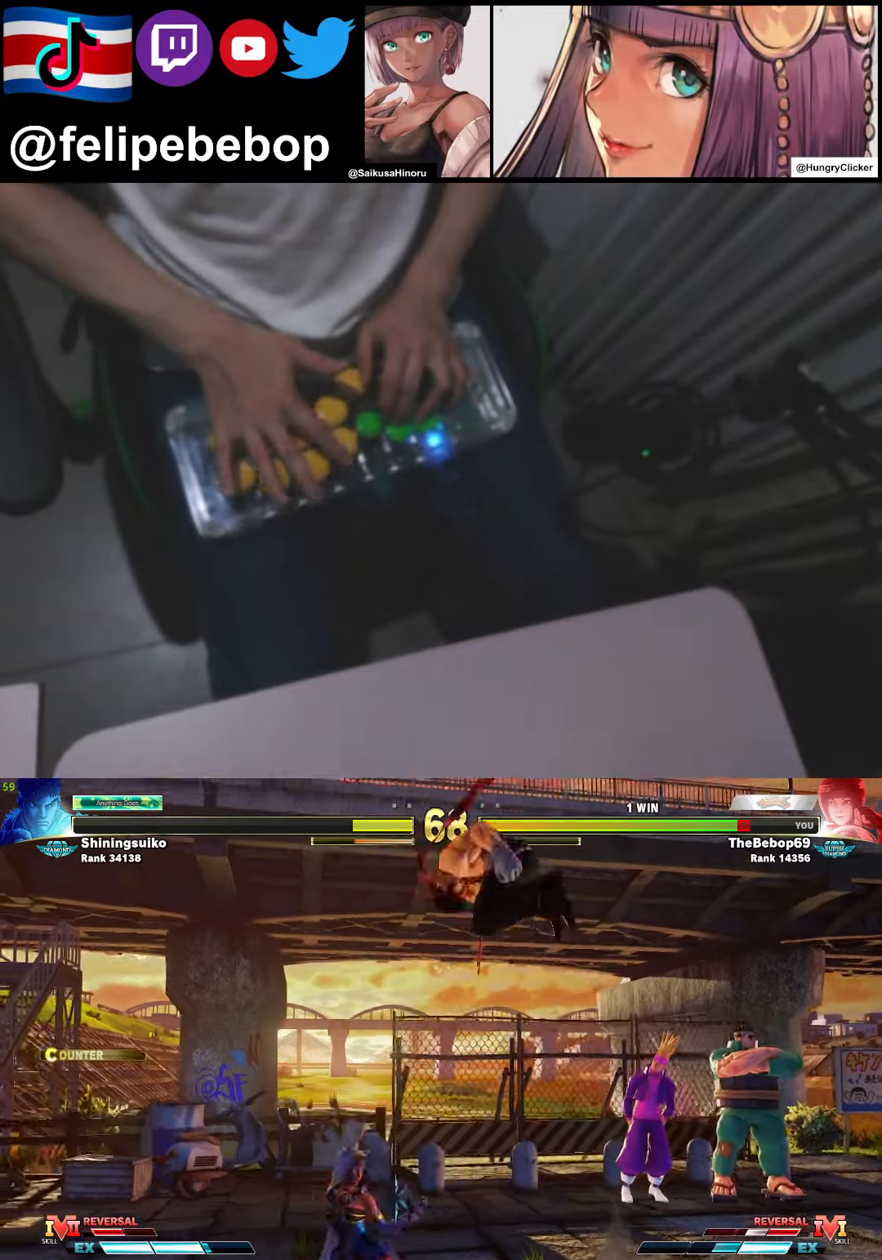
{"buttons": ["DPAD_LEFT"], "events": [[67, "DPAD_DOWN", "up"], [117, "DPAD_UP", "down"], [233, "CROSS", "down"], [250, "DPAD_UP", "up"], [300, "CROSS", "up"]]}
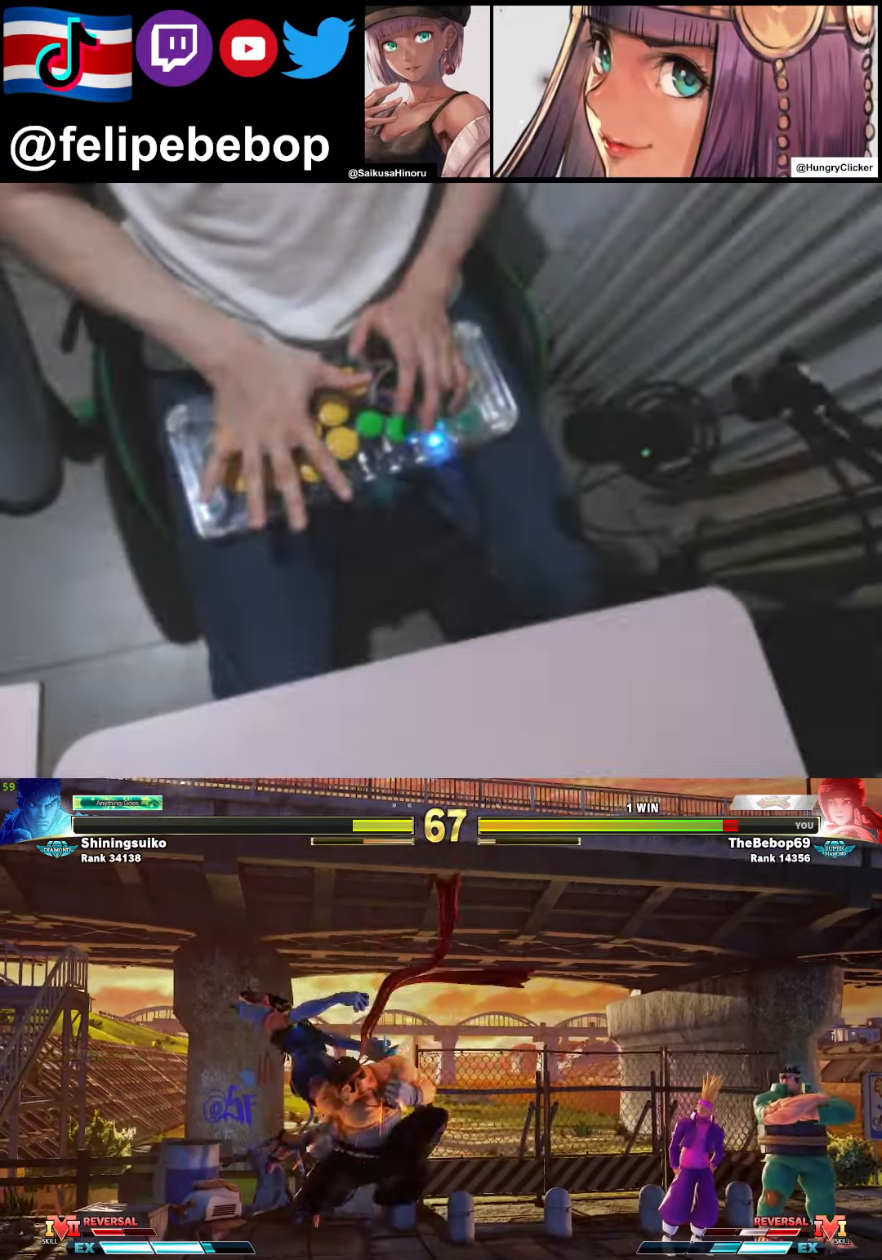
{"buttons": ["DPAD_DOWN", "DPAD_LEFT"], "events": [[350, "DPAD_DOWN", "down"]]}
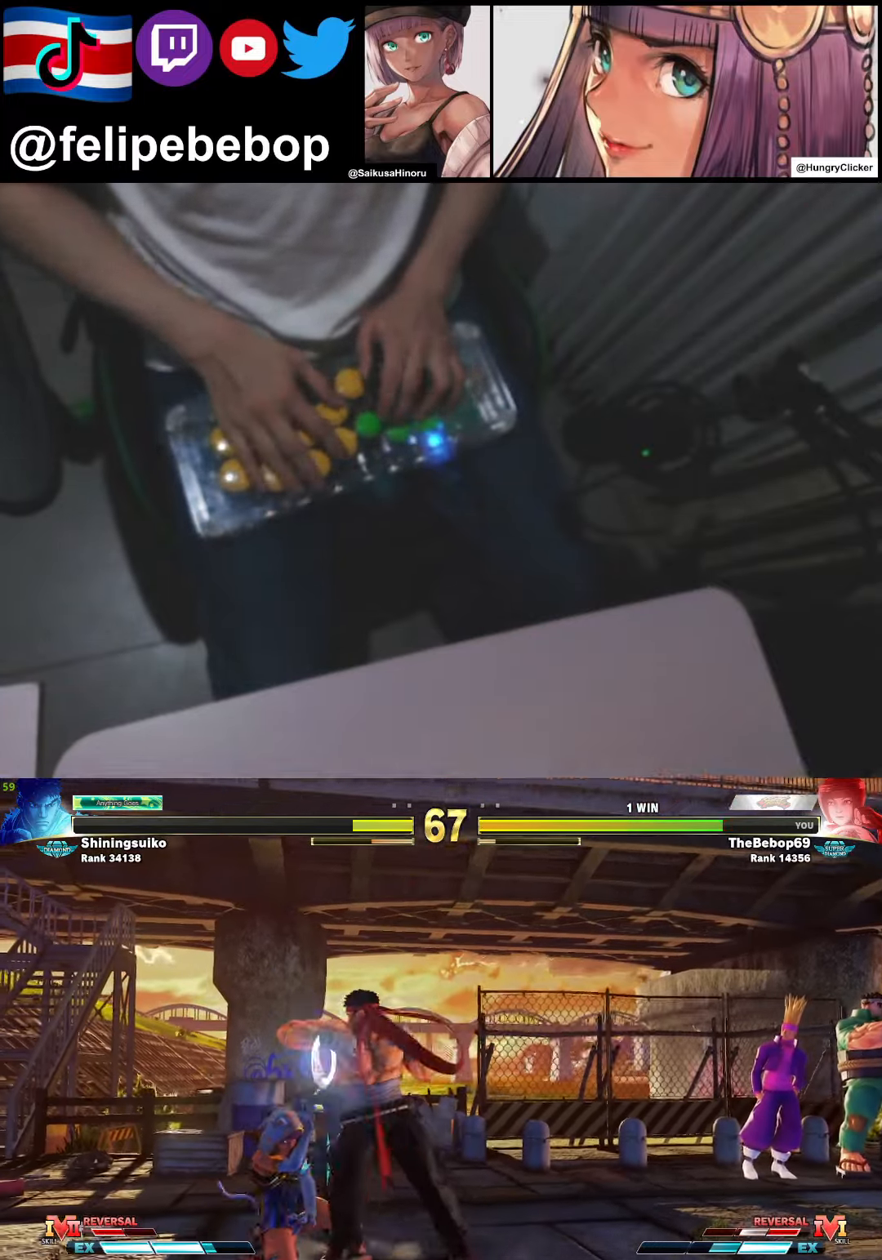
{"buttons": ["DPAD_LEFT"], "events": [[183, "DPAD_DOWN", "up"]]}
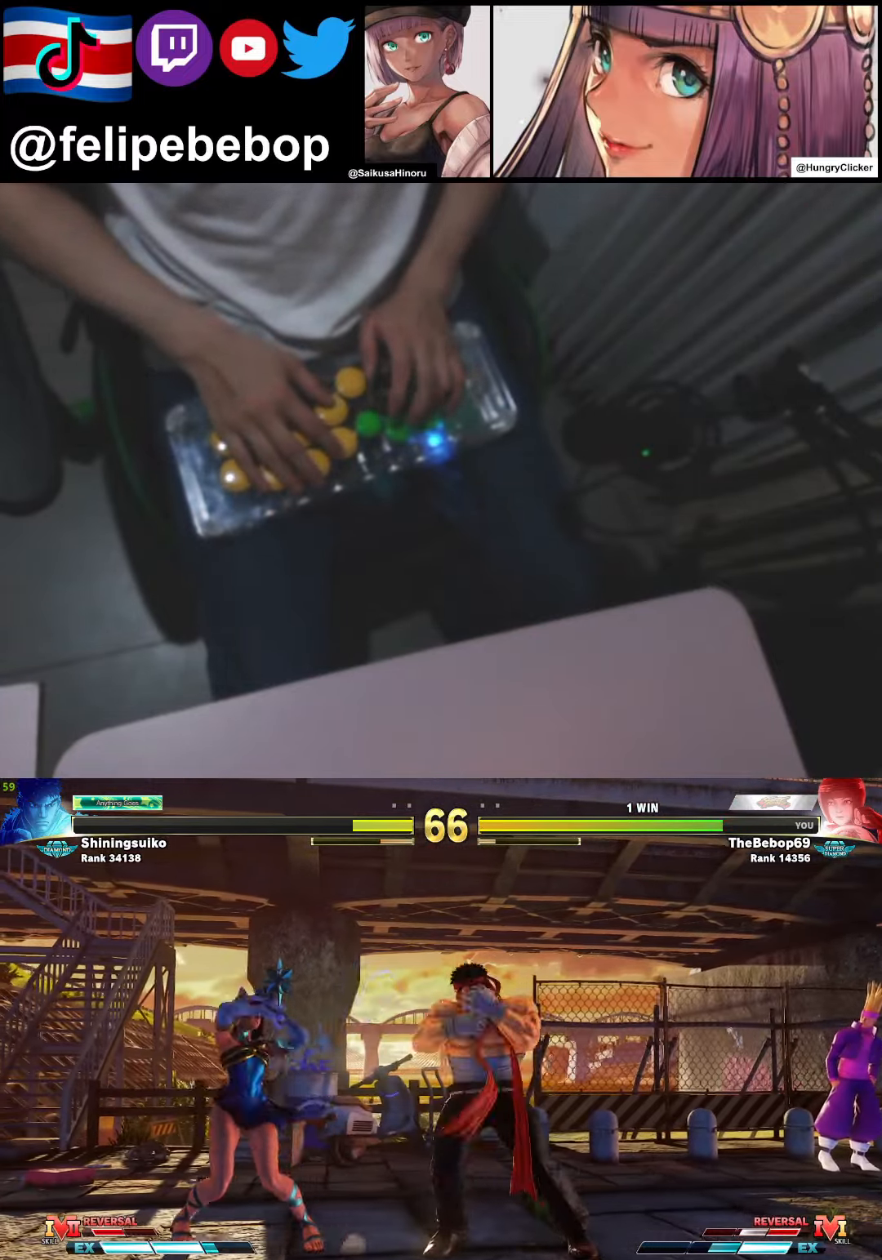
{"buttons": ["DPAD_UP", "DPAD_LEFT"], "events": [[83, "DPAD_DOWN", "down"], [167, "SQUARE", "down"], [267, "SQUARE", "up"], [500, "DPAD_DOWN", "up"], [500, "DPAD_UP", "down"]]}
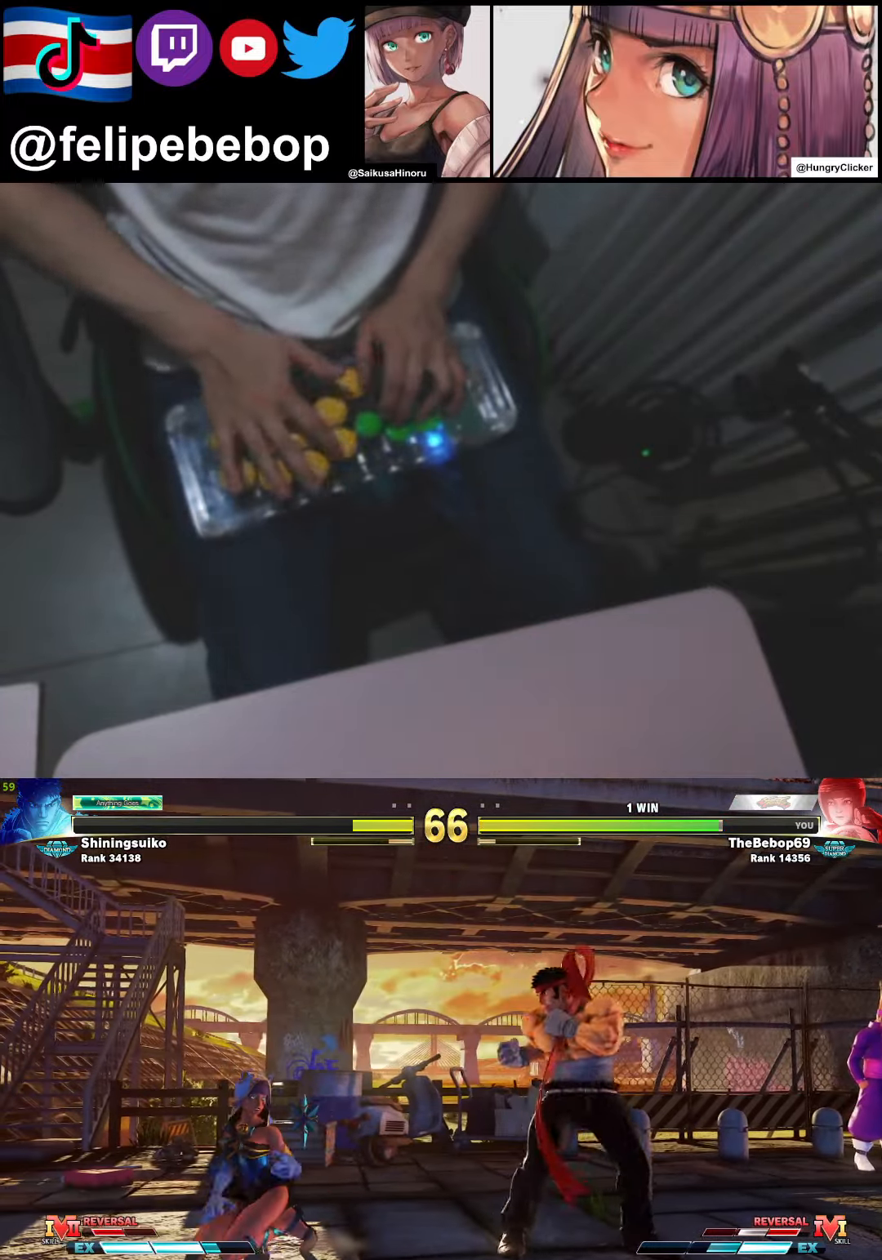
{"buttons": ["DPAD_LEFT"], "events": [[133, "DPAD_UP", "up"]]}
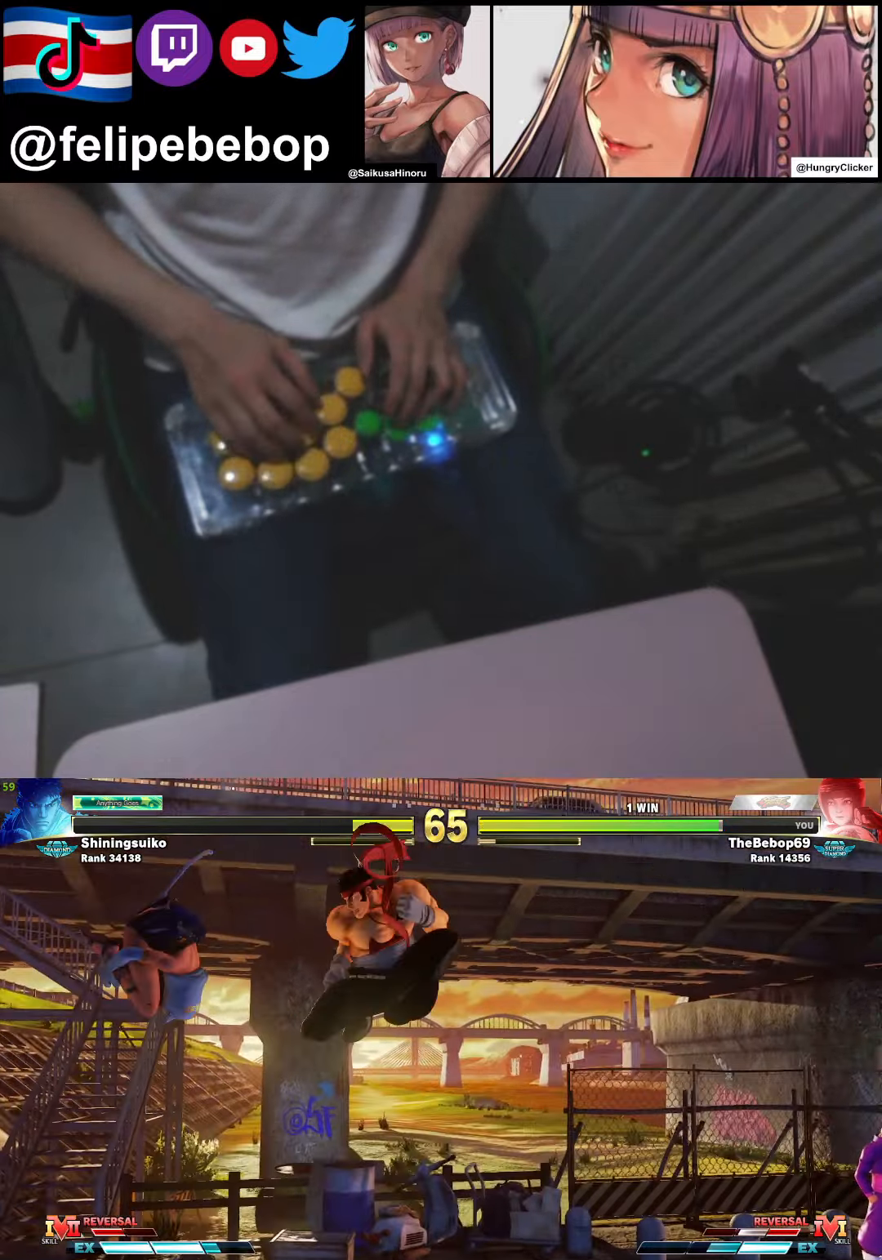
{"buttons": [], "events": [[50, "DPAD_DOWN", "down"], [150, "R2", "down"], [283, "R2", "up"], [400, "DPAD_LEFT", "up"], [417, "DPAD_DOWN", "up"]]}
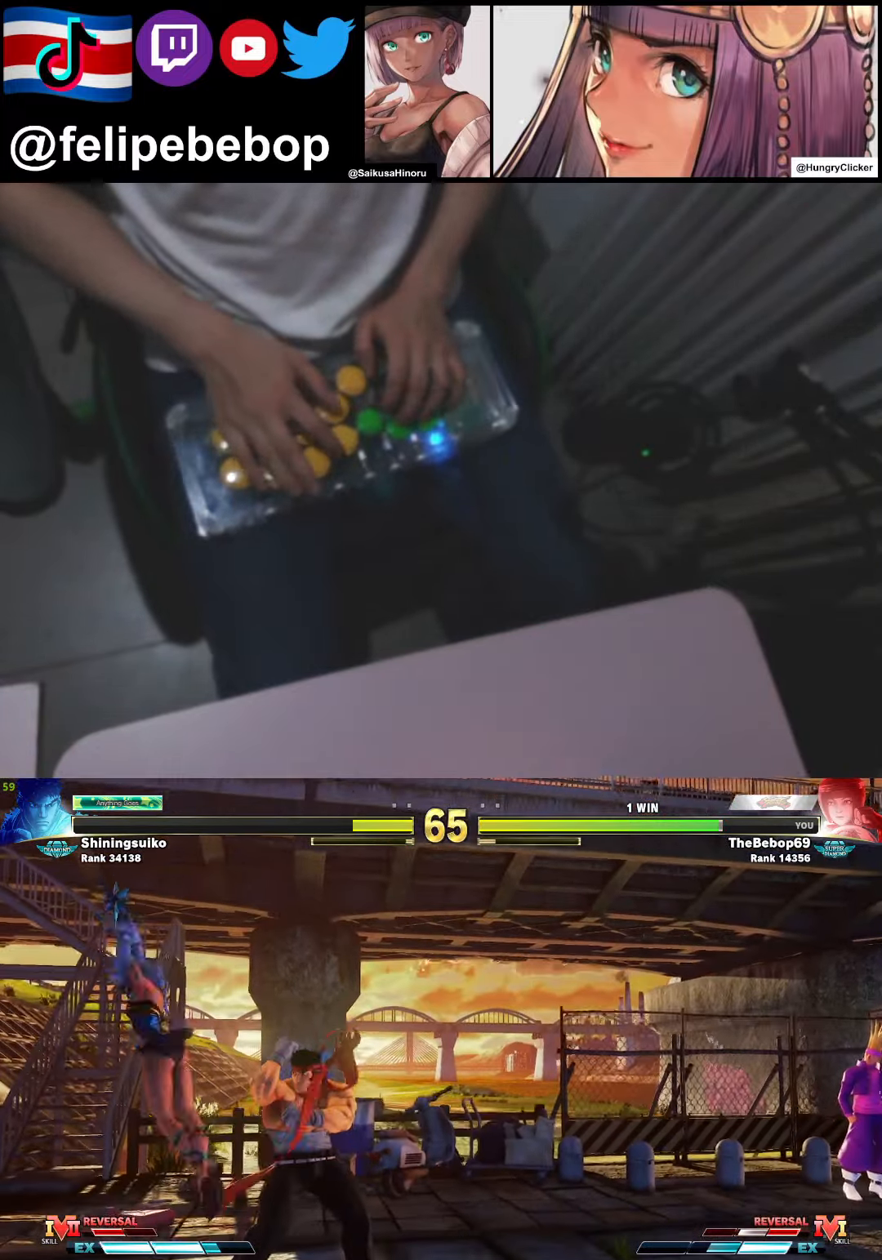
{"buttons": ["CROSS"], "events": [[67, "DPAD_LEFT", "down"], [83, "DPAD_DOWN", "down"], [250, "DPAD_DOWN", "up"], [267, "DPAD_LEFT", "up"], [483, "CROSS", "down"]]}
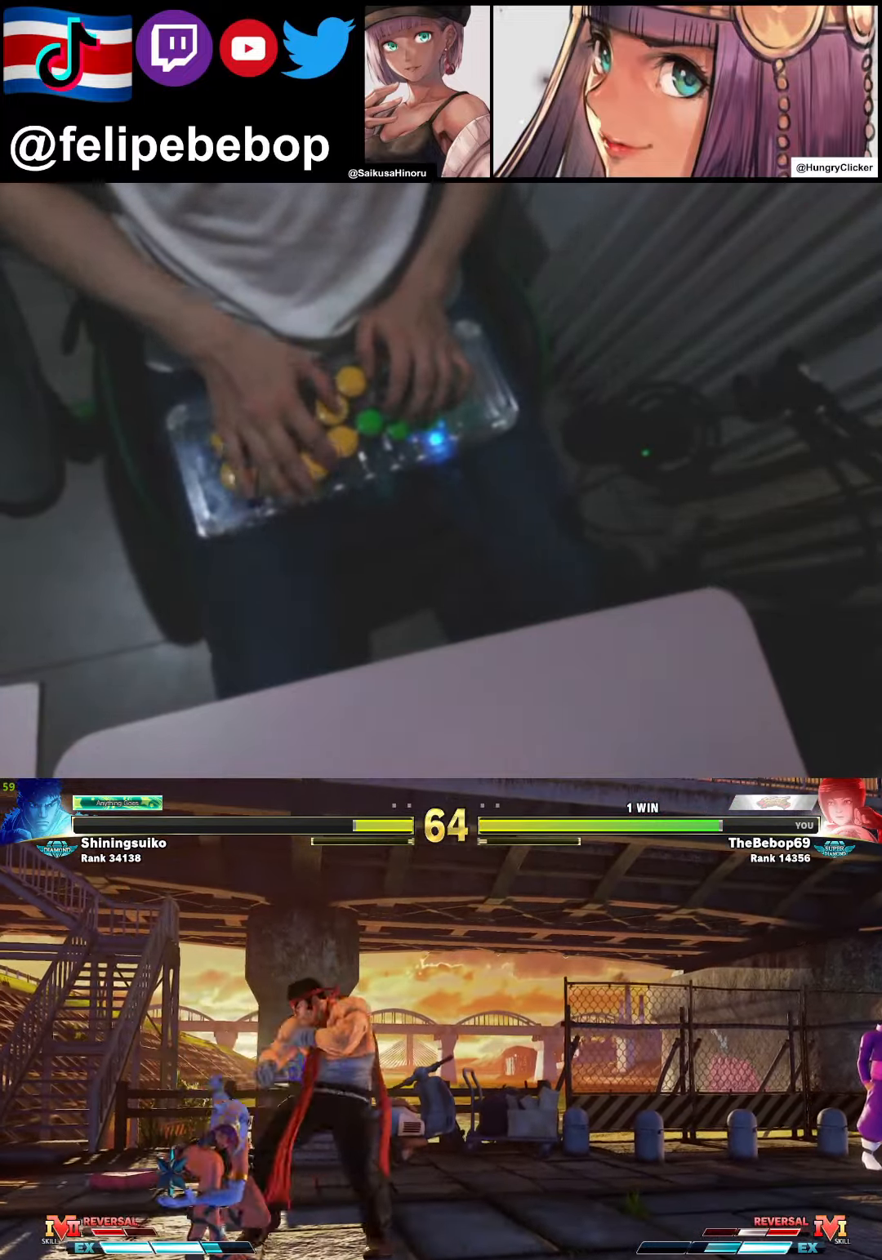
{"buttons": ["DPAD_RIGHT"], "events": [[100, "CROSS", "up"], [200, "DPAD_DOWN", "down"], [400, "TRIANGLE", "down"], [450, "DPAD_RIGHT", "down"], [483, "TRIANGLE", "up"], [500, "DPAD_DOWN", "up"]]}
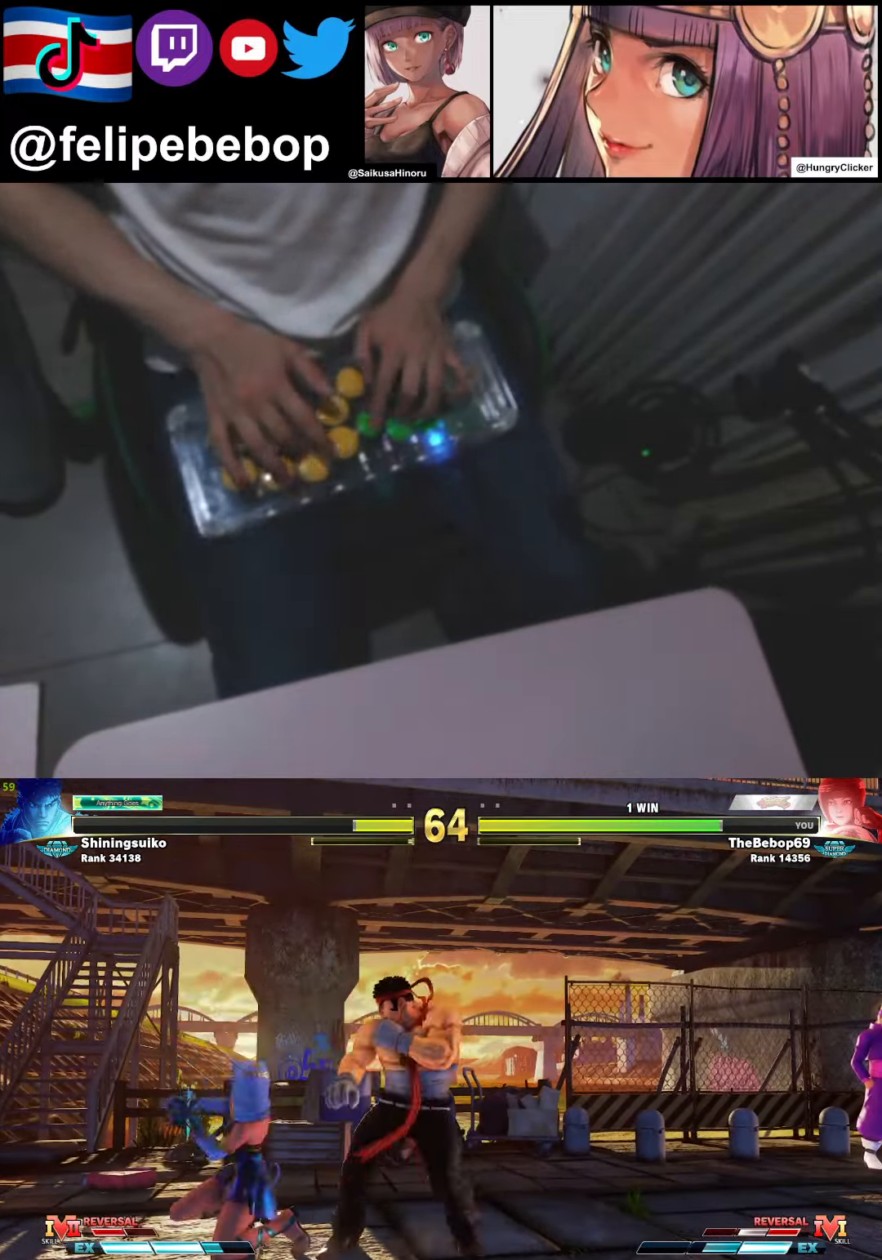
{"buttons": ["DPAD_DOWN"], "events": [[100, "DPAD_RIGHT", "up"], [134, "R1", "down"], [184, "R1", "up"], [367, "DPAD_DOWN", "down"]]}
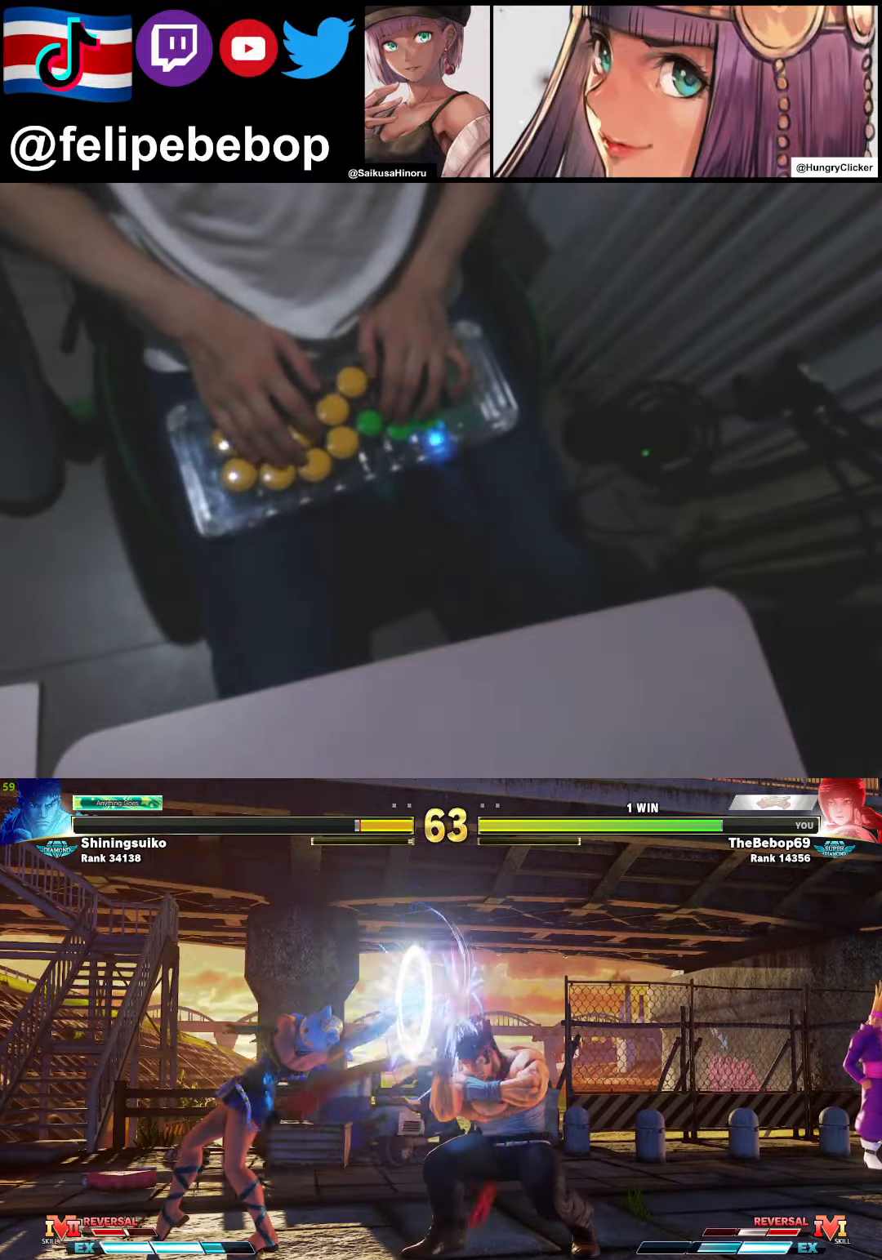
{"buttons": ["DPAD_RIGHT"], "events": [[334, "R2", "down"], [417, "DPAD_RIGHT", "down"], [434, "R2", "up"], [484, "DPAD_DOWN", "up"]]}
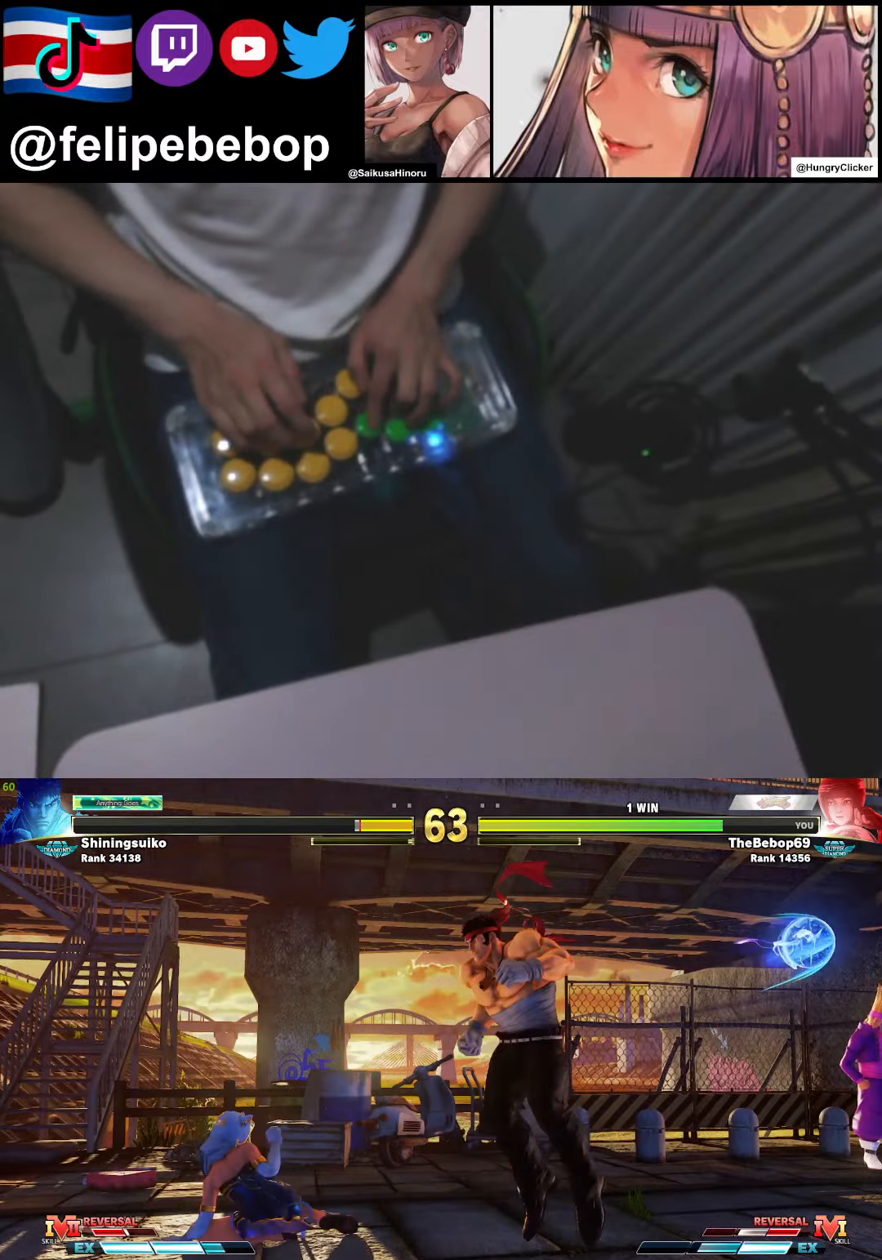
{"buttons": ["DPAD_RIGHT"], "events": [[100, "DPAD_RIGHT", "up"], [134, "SQUARE", "down"], [217, "SQUARE", "up"], [300, "DPAD_RIGHT", "down"], [384, "DPAD_UP", "down"], [500, "DPAD_UP", "up"]]}
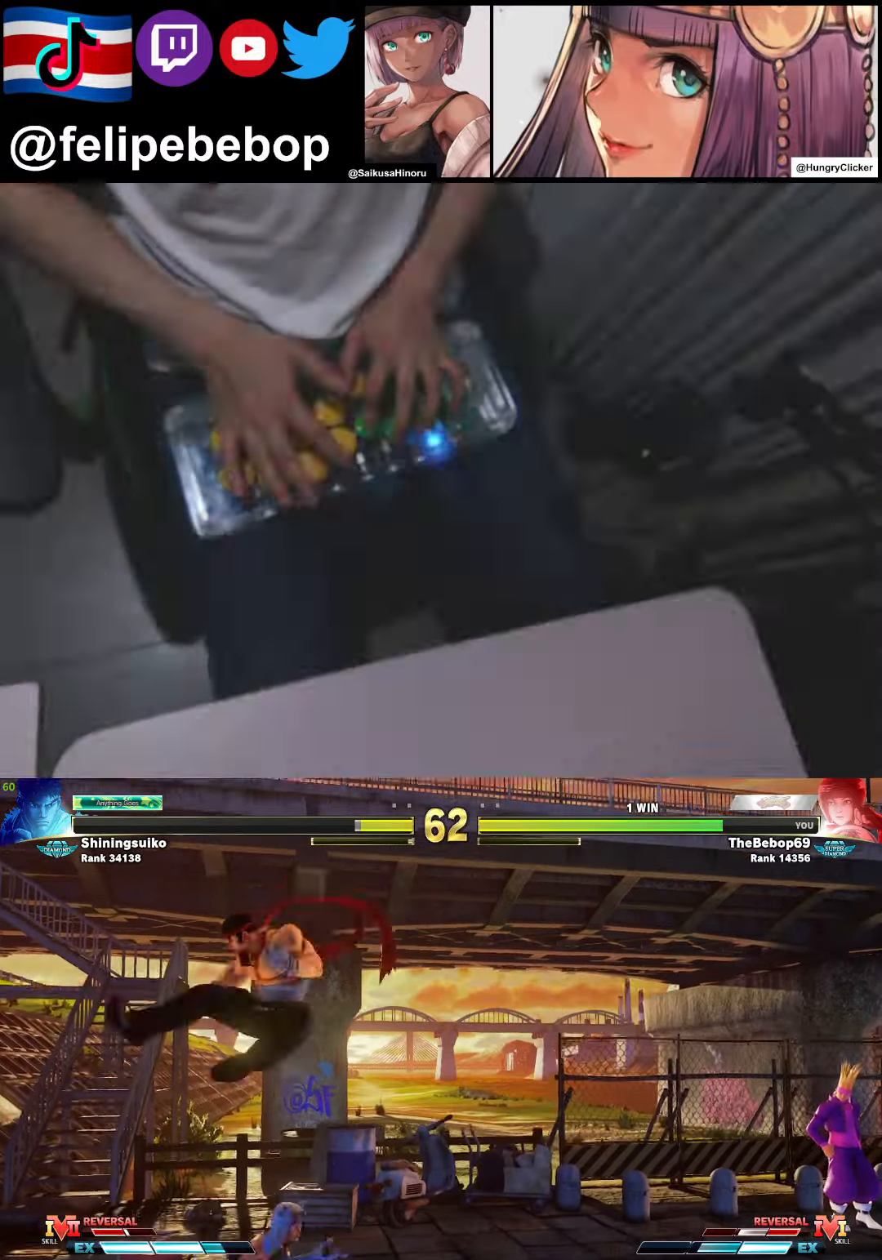
{"buttons": ["DPAD_DOWN", "DPAD_LEFT"], "events": [[417, "DPAD_RIGHT", "up"], [434, "DPAD_DOWN", "down"], [450, "DPAD_LEFT", "down"]]}
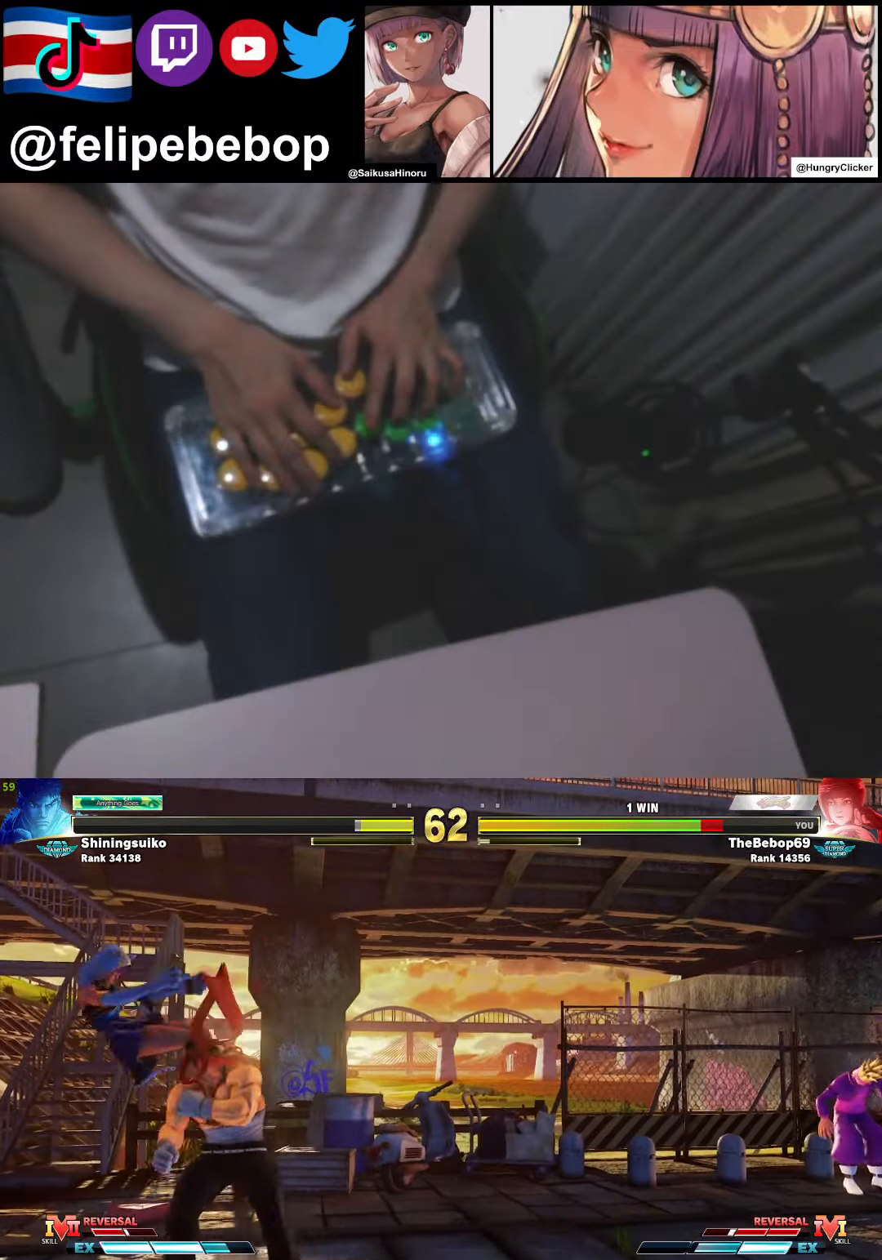
{"buttons": ["DPAD_DOWN", "DPAD_LEFT"], "events": [[234, "CROSS", "down"], [367, "CROSS", "up"]]}
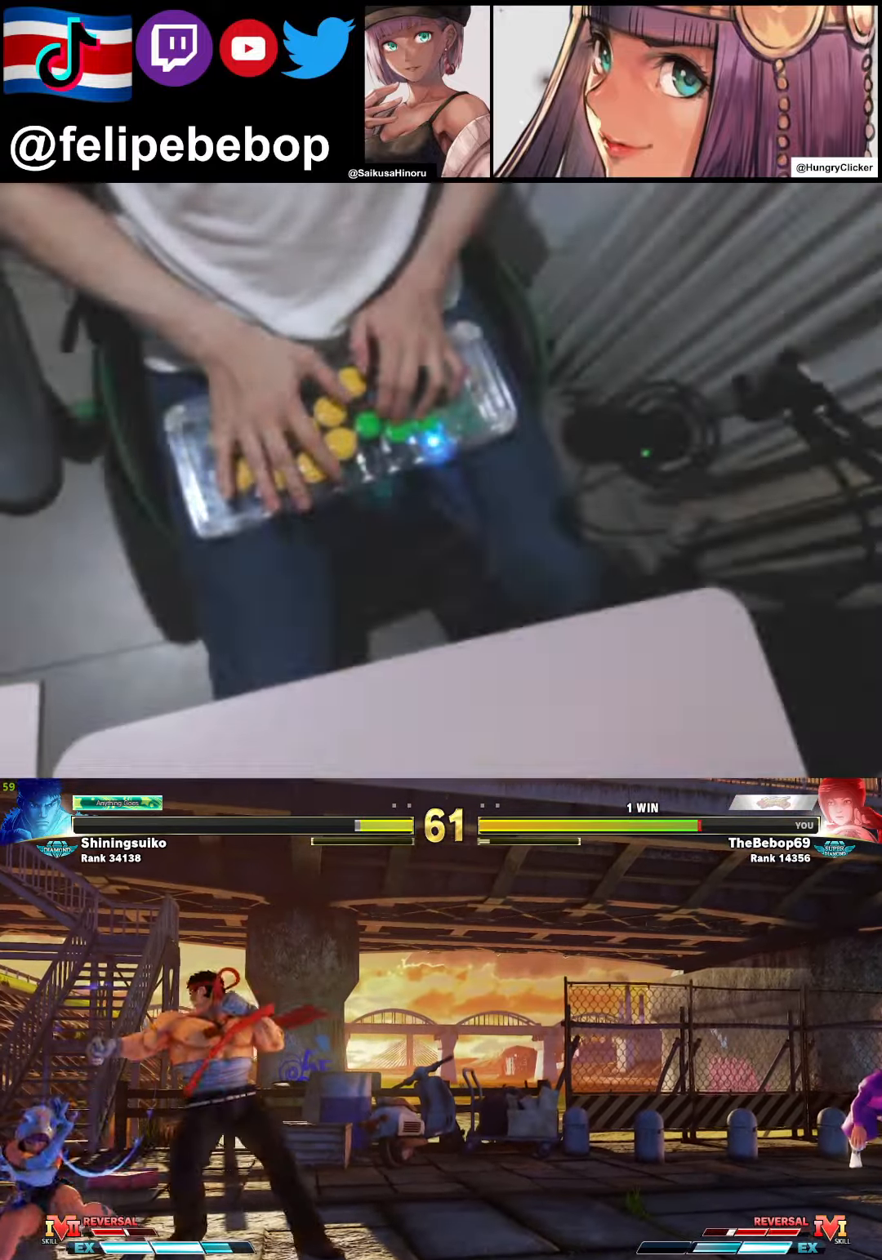
{"buttons": ["DPAD_DOWN", "DPAD_LEFT"], "events": []}
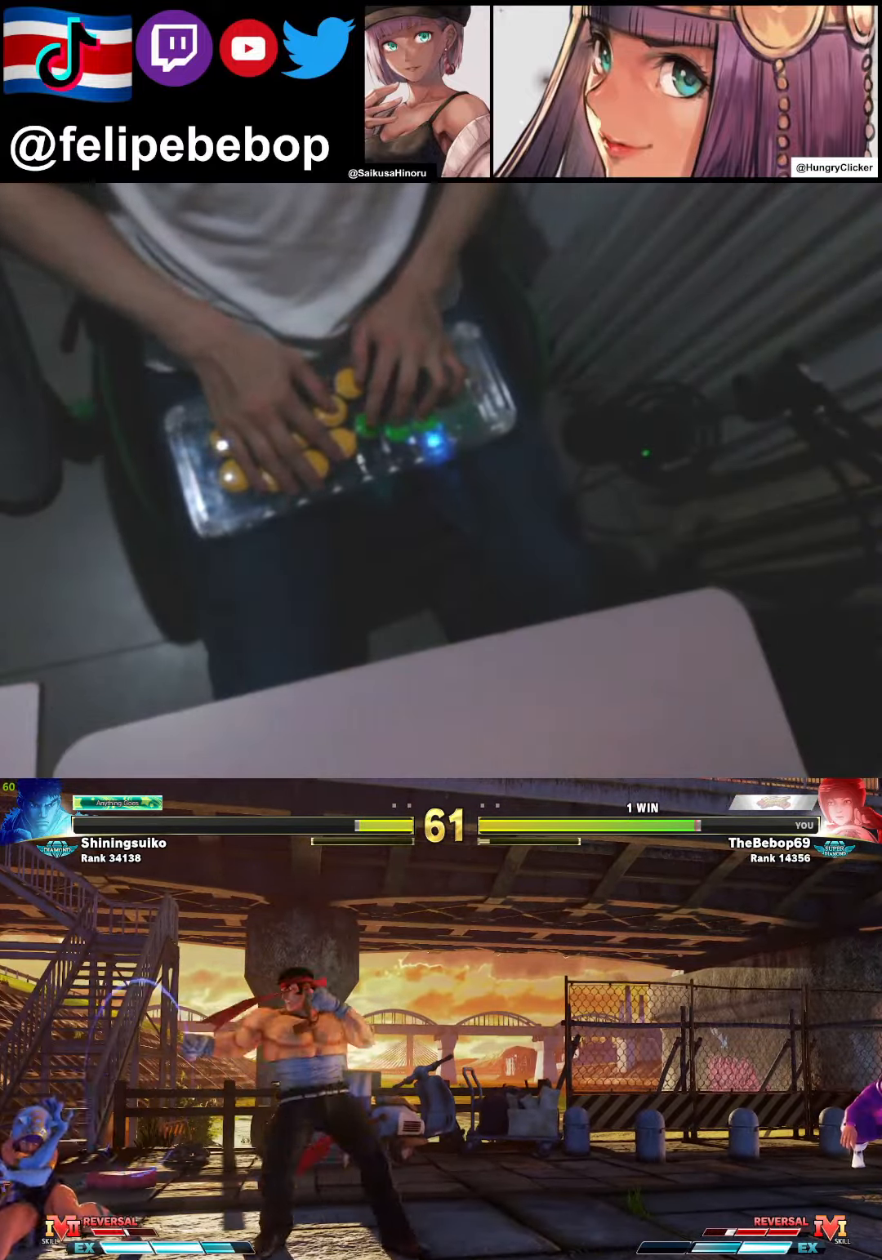
{"buttons": [], "events": [[67, "DPAD_DOWN", "up"], [67, "DPAD_LEFT", "up"], [67, "DPAD_UP", "down"], [100, "DPAD_RIGHT", "down"], [317, "DPAD_UP", "up"], [334, "DPAD_RIGHT", "up"]]}
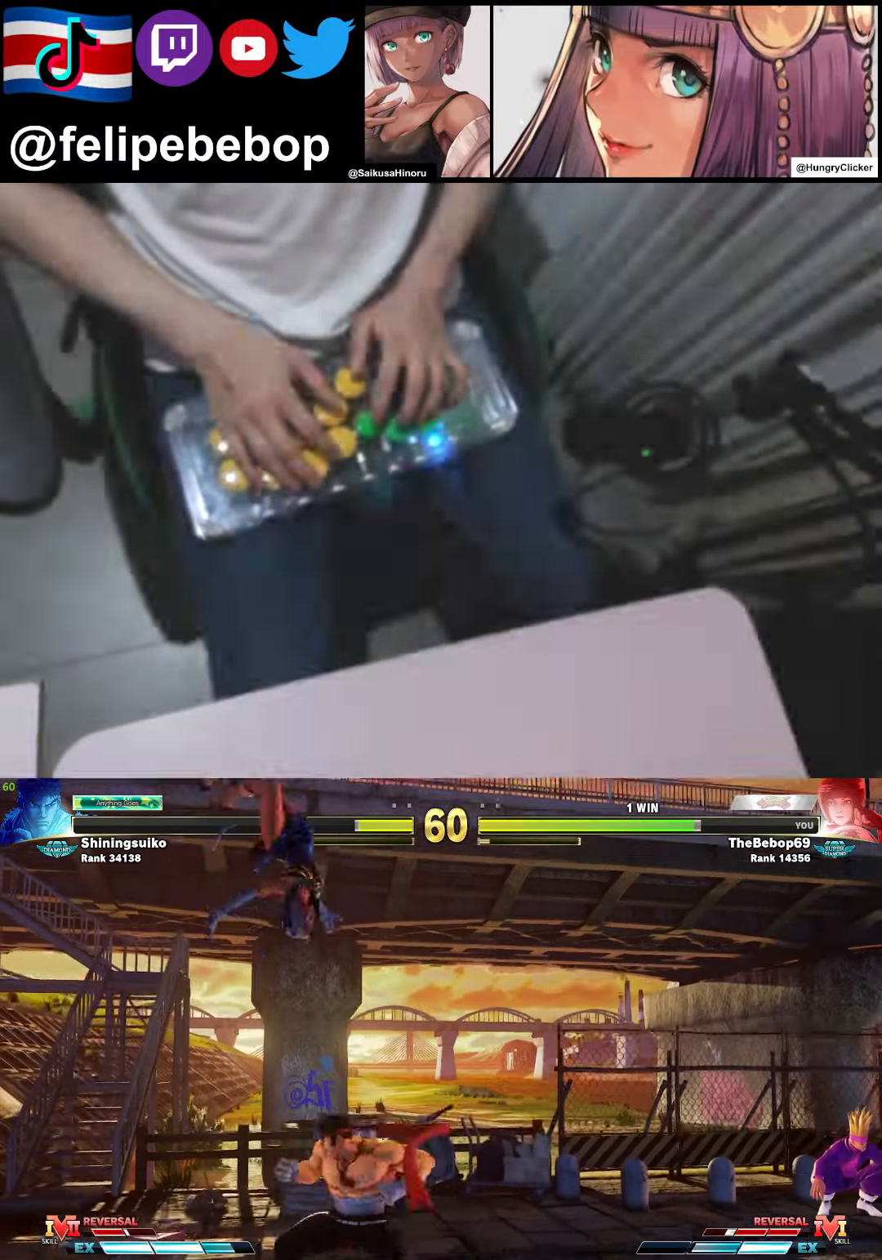
{"buttons": ["DPAD_DOWN", "DPAD_RIGHT"], "events": [[234, "CROSS", "down"], [367, "DPAD_RIGHT", "down"], [384, "CROSS", "up"], [384, "DPAD_DOWN", "down"]]}
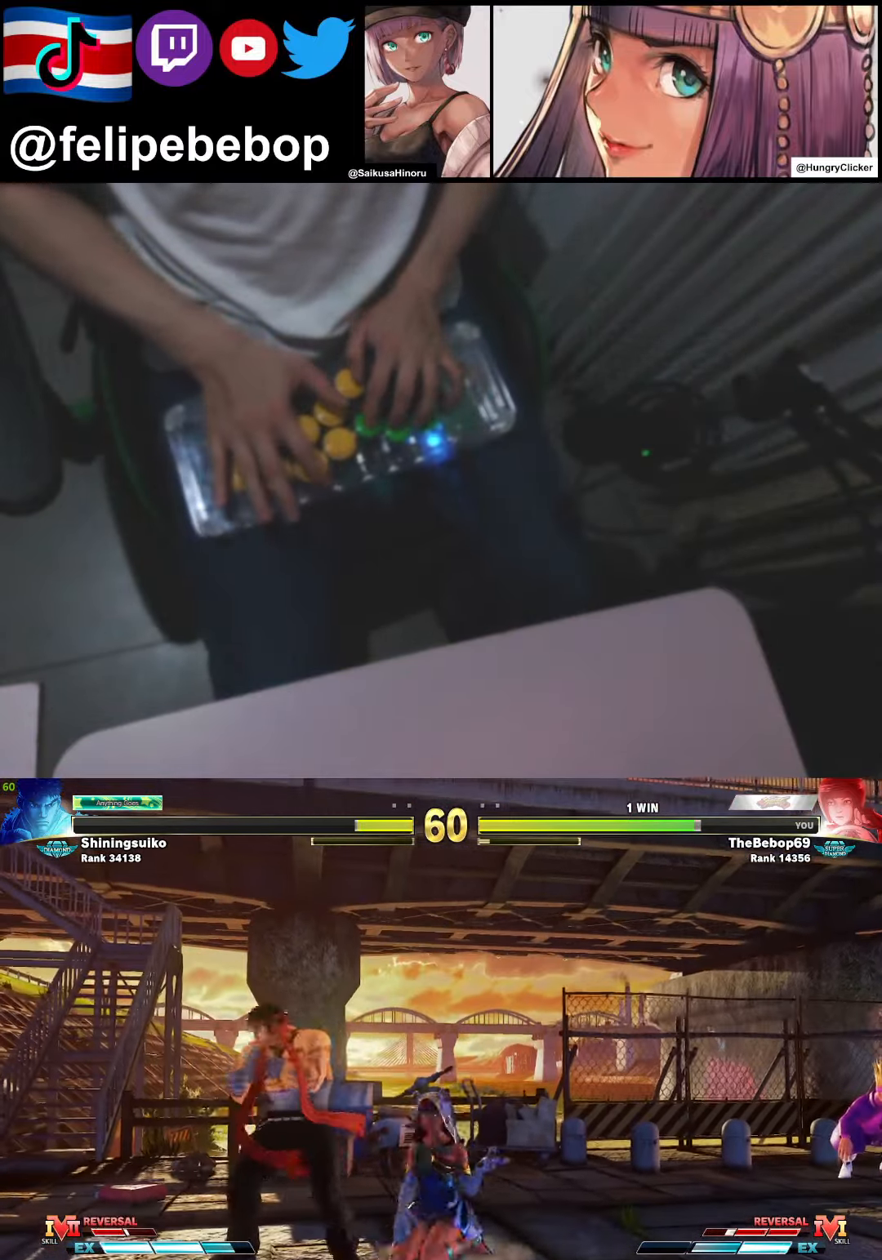
{"buttons": ["DPAD_DOWN", "DPAD_RIGHT"], "events": [[50, "CROSS", "down"], [200, "CROSS", "up"]]}
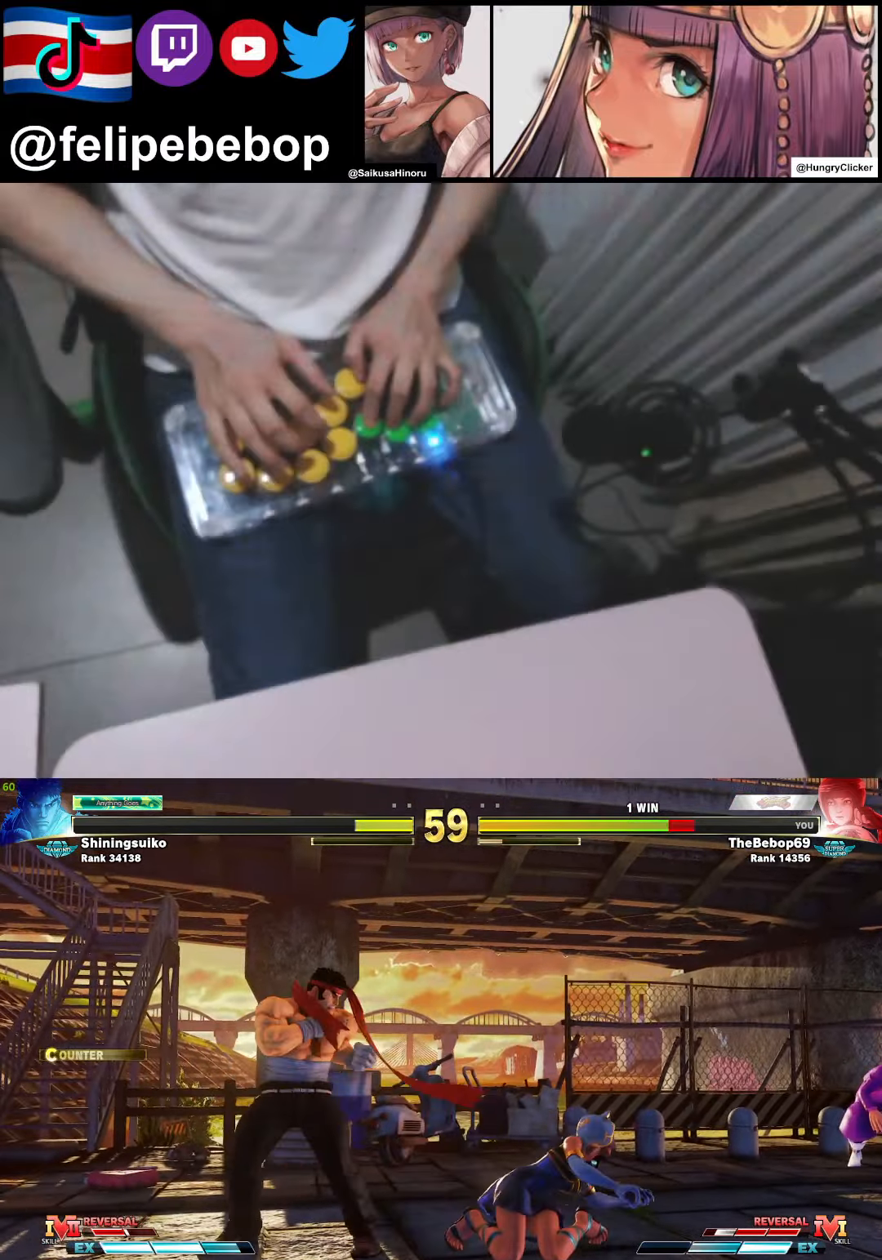
{"buttons": ["DPAD_DOWN", "DPAD_RIGHT"], "events": []}
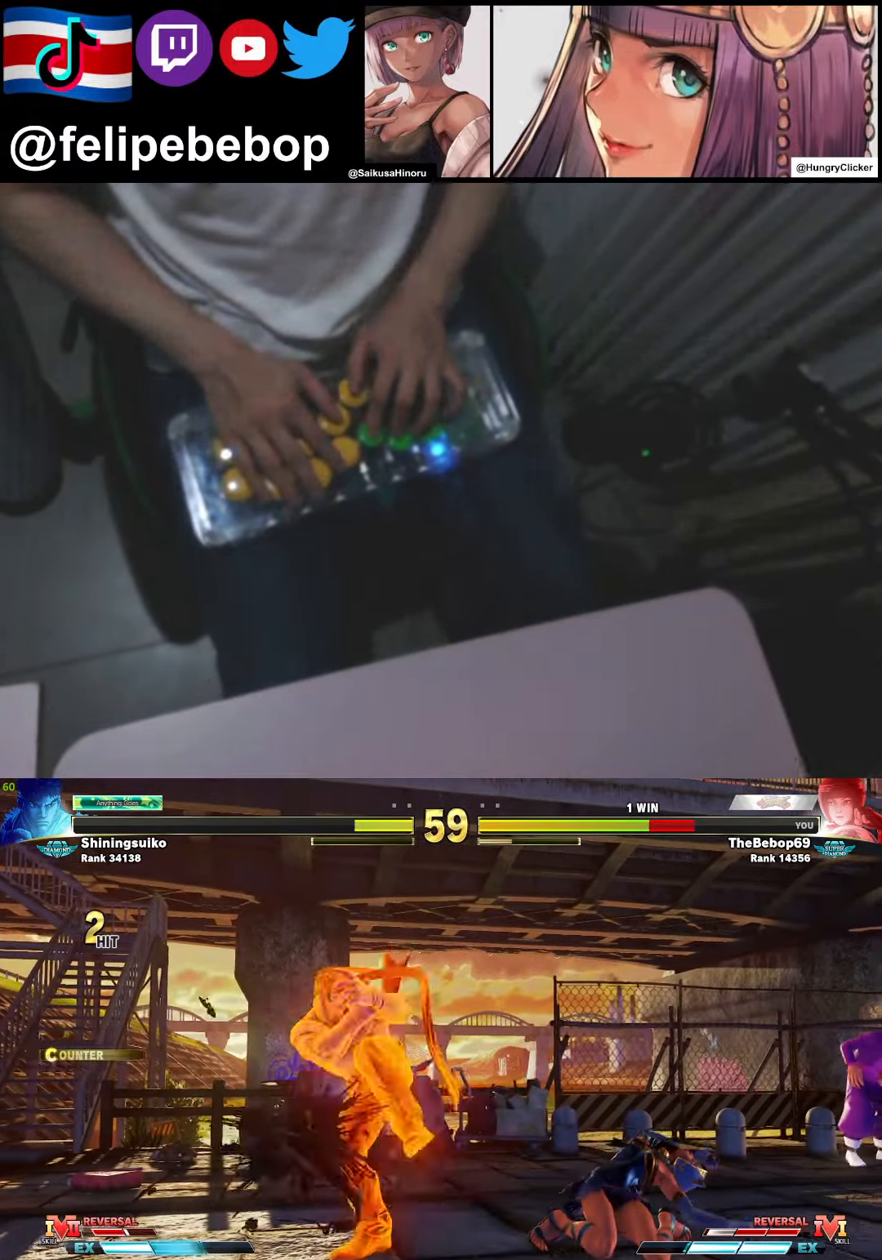
{"buttons": ["DPAD_RIGHT"], "events": [[117, "DPAD_DOWN", "up"]]}
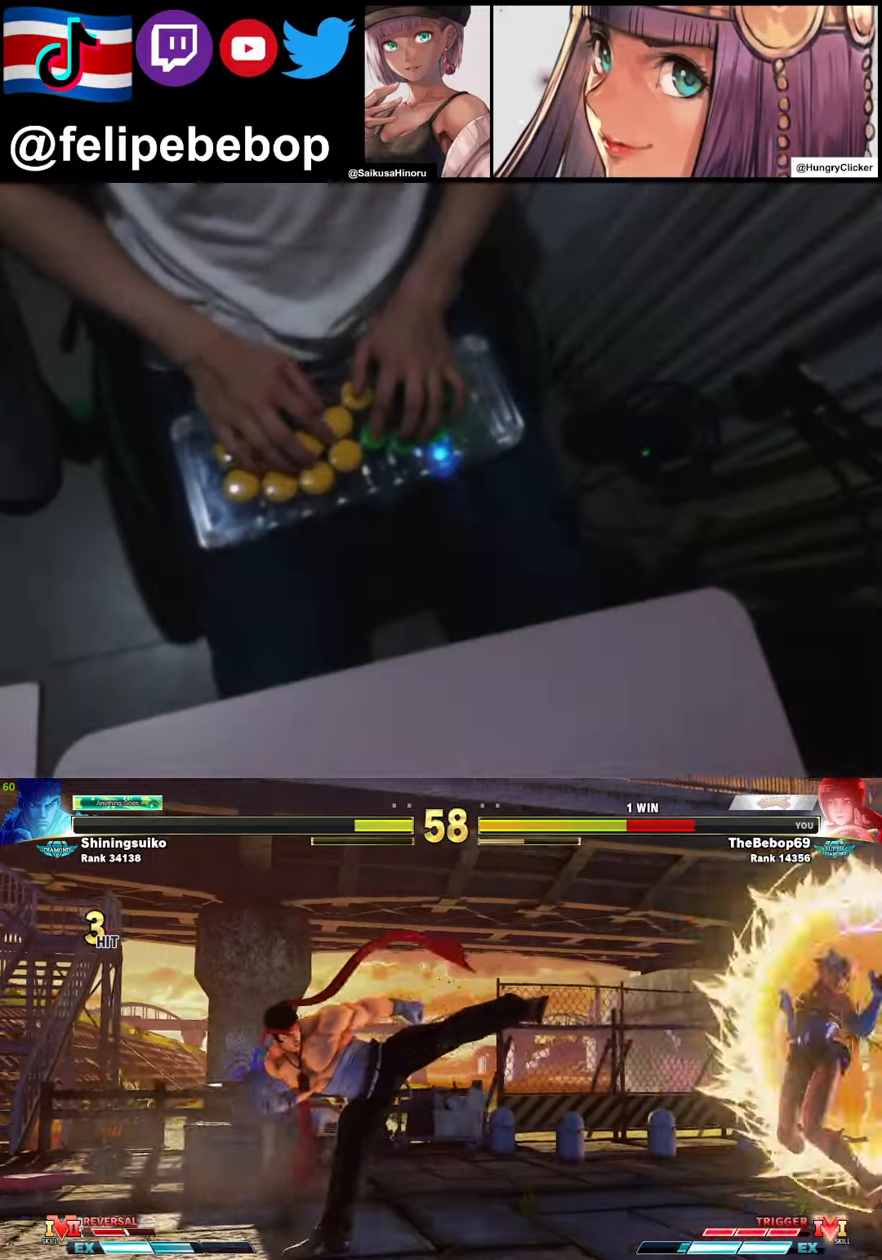
{"buttons": ["DPAD_RIGHT"], "events": [[83, "DPAD_RIGHT", "up"], [183, "DPAD_RIGHT", "down"]]}
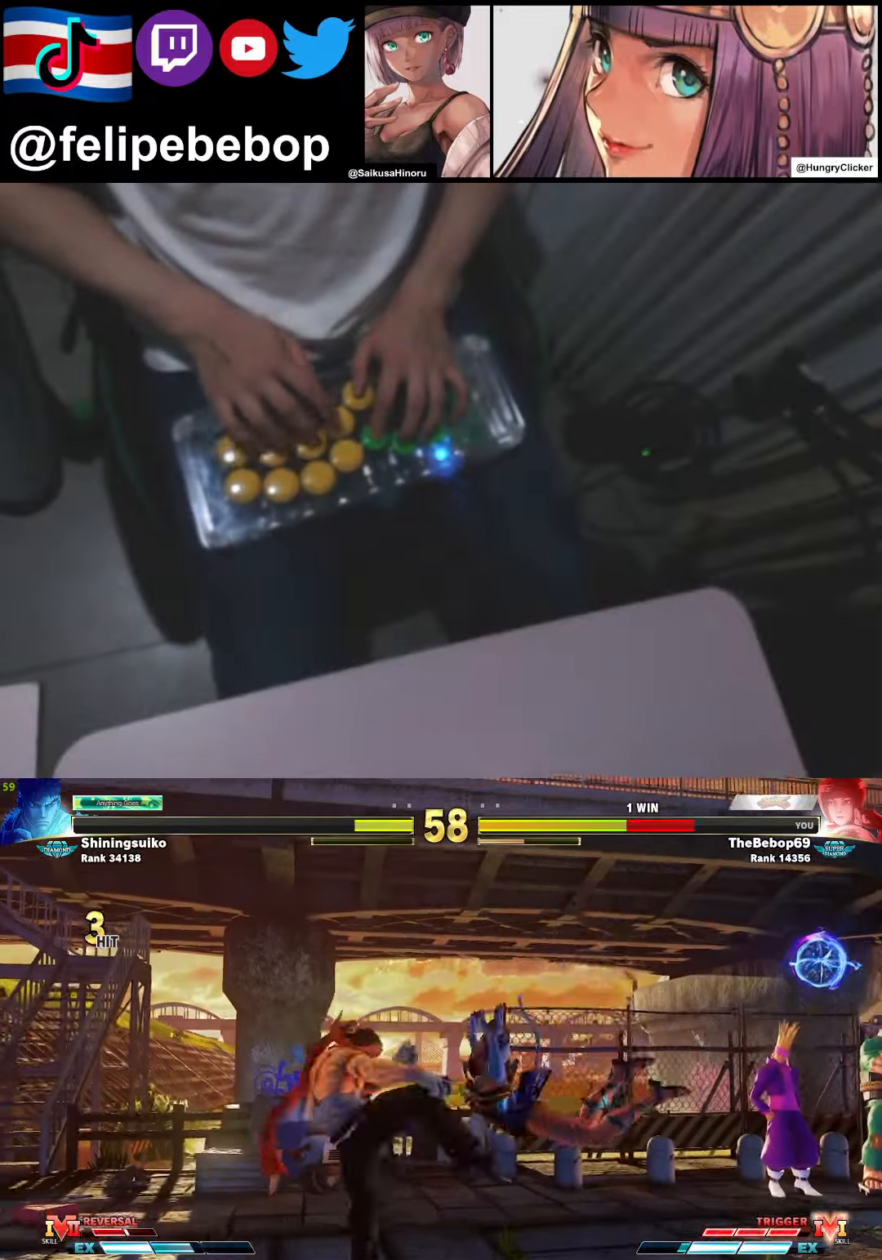
{"buttons": ["DPAD_RIGHT"], "events": [[16, "CIRCLE", "down"], [16, "R2", "down"], [83, "CIRCLE", "up"], [100, "R2", "up"], [166, "CIRCLE", "down"], [166, "R2", "down"], [250, "CIRCLE", "up"], [250, "R2", "up"]]}
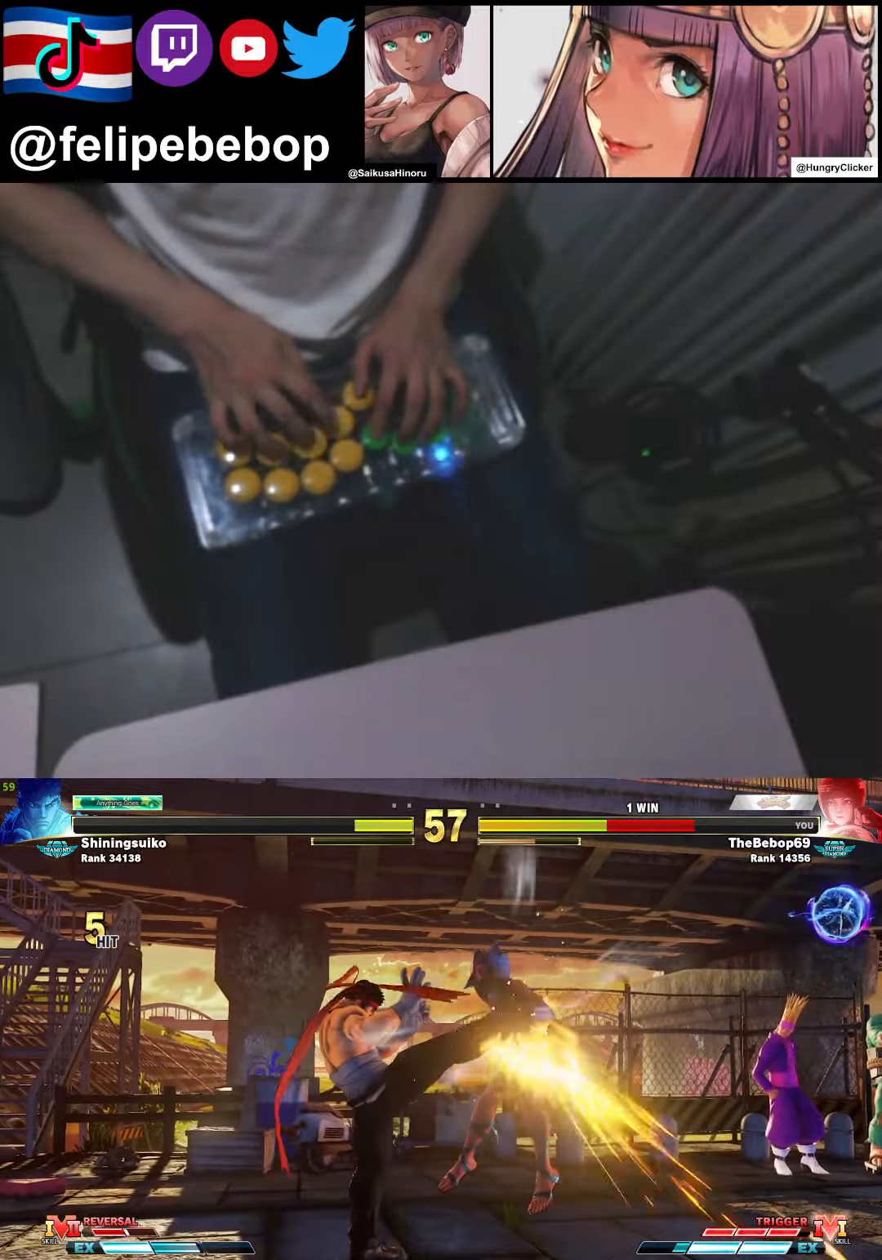
{"buttons": ["CIRCLE", "R2", "DPAD_RIGHT"], "events": [[300, "CIRCLE", "down"], [300, "R2", "down"], [383, "CIRCLE", "up"], [383, "R2", "up"], [450, "CIRCLE", "down"], [450, "R2", "down"]]}
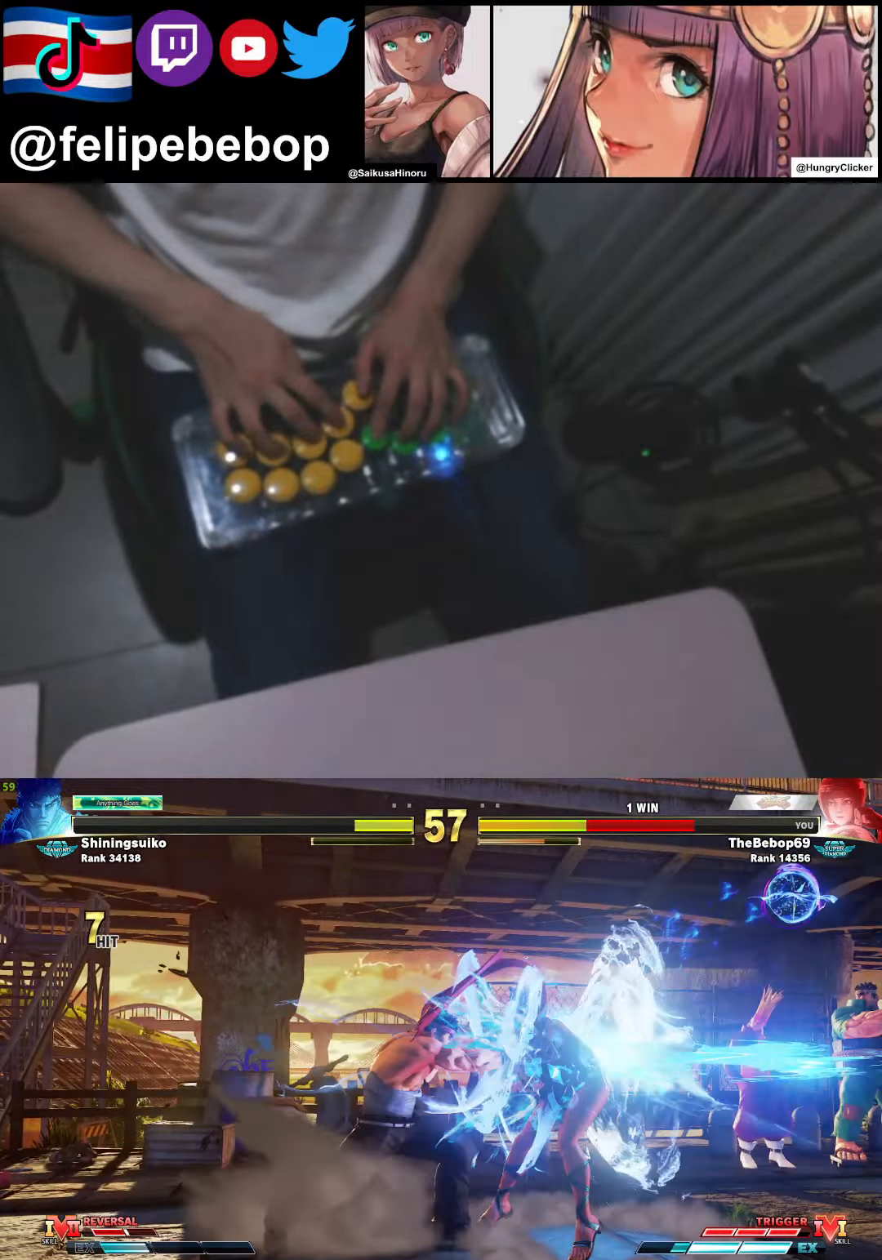
{"buttons": ["CIRCLE", "R2", "DPAD_RIGHT"], "events": [[33, "R2", "up"], [50, "CIRCLE", "up"], [333, "CIRCLE", "down"], [333, "R2", "down"], [400, "CIRCLE", "up"], [416, "R2", "up"], [466, "CIRCLE", "down"], [466, "R2", "down"]]}
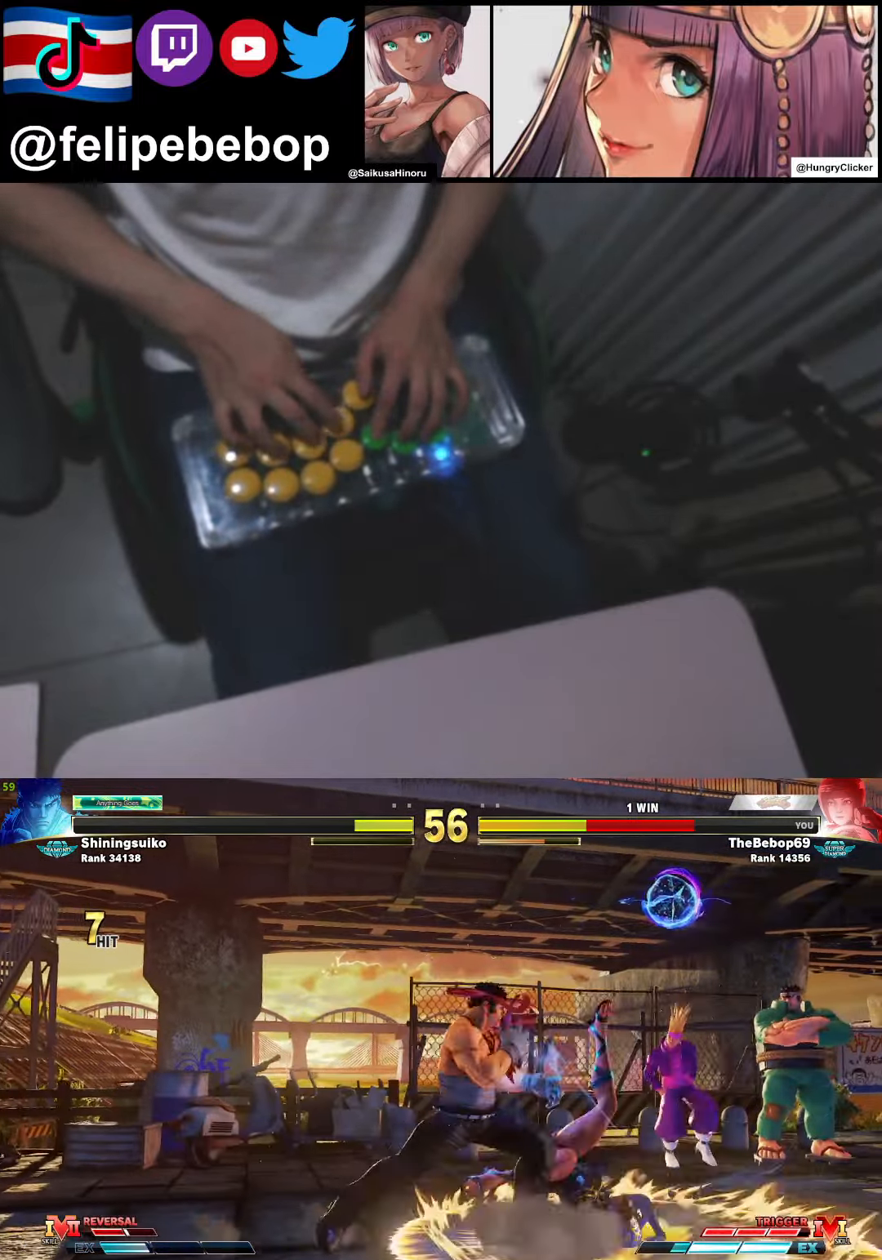
{"buttons": ["DPAD_DOWN", "DPAD_RIGHT"], "events": [[50, "CIRCLE", "up"], [50, "R2", "up"], [483, "DPAD_DOWN", "down"]]}
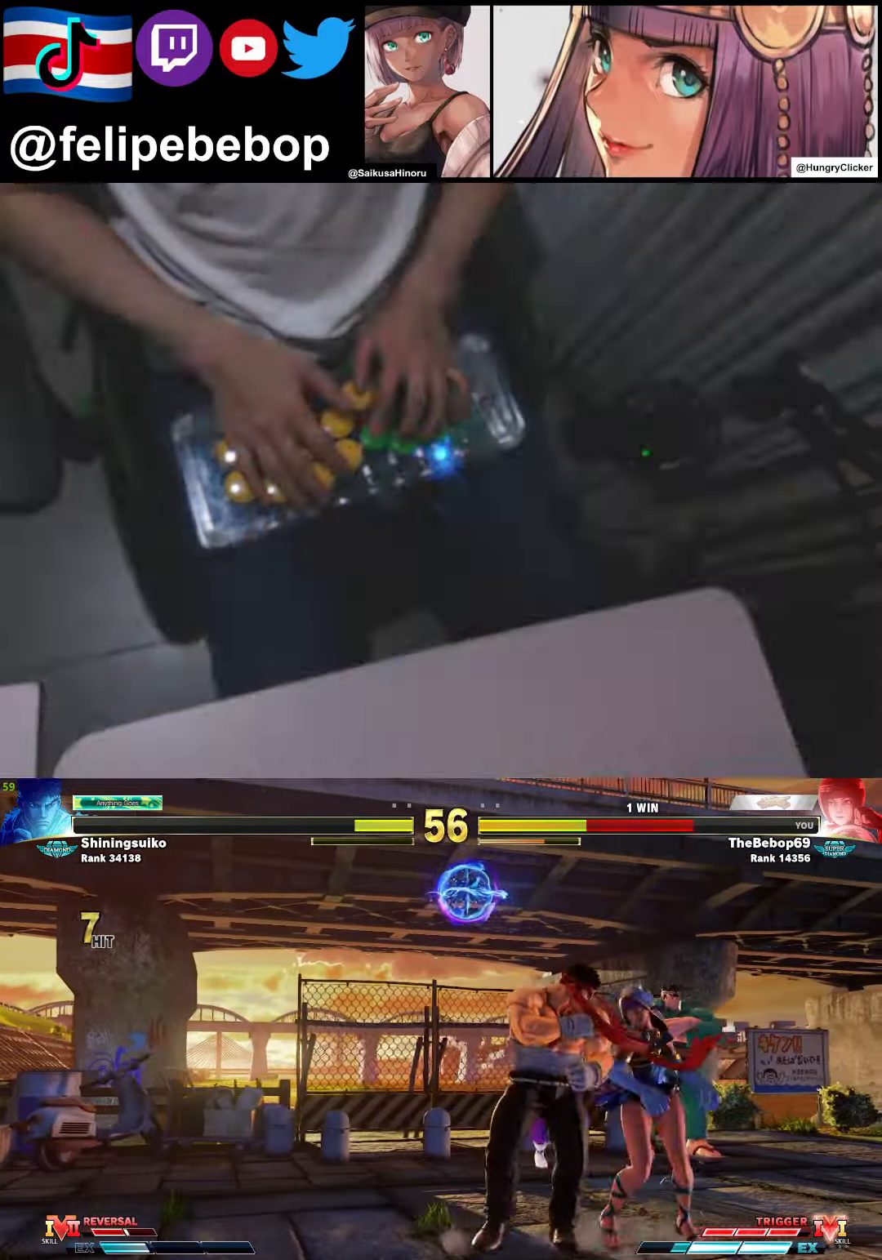
{"buttons": ["DPAD_RIGHT"], "events": [[33, "CROSS", "down"], [66, "DPAD_DOWN", "up"], [116, "CROSS", "up"]]}
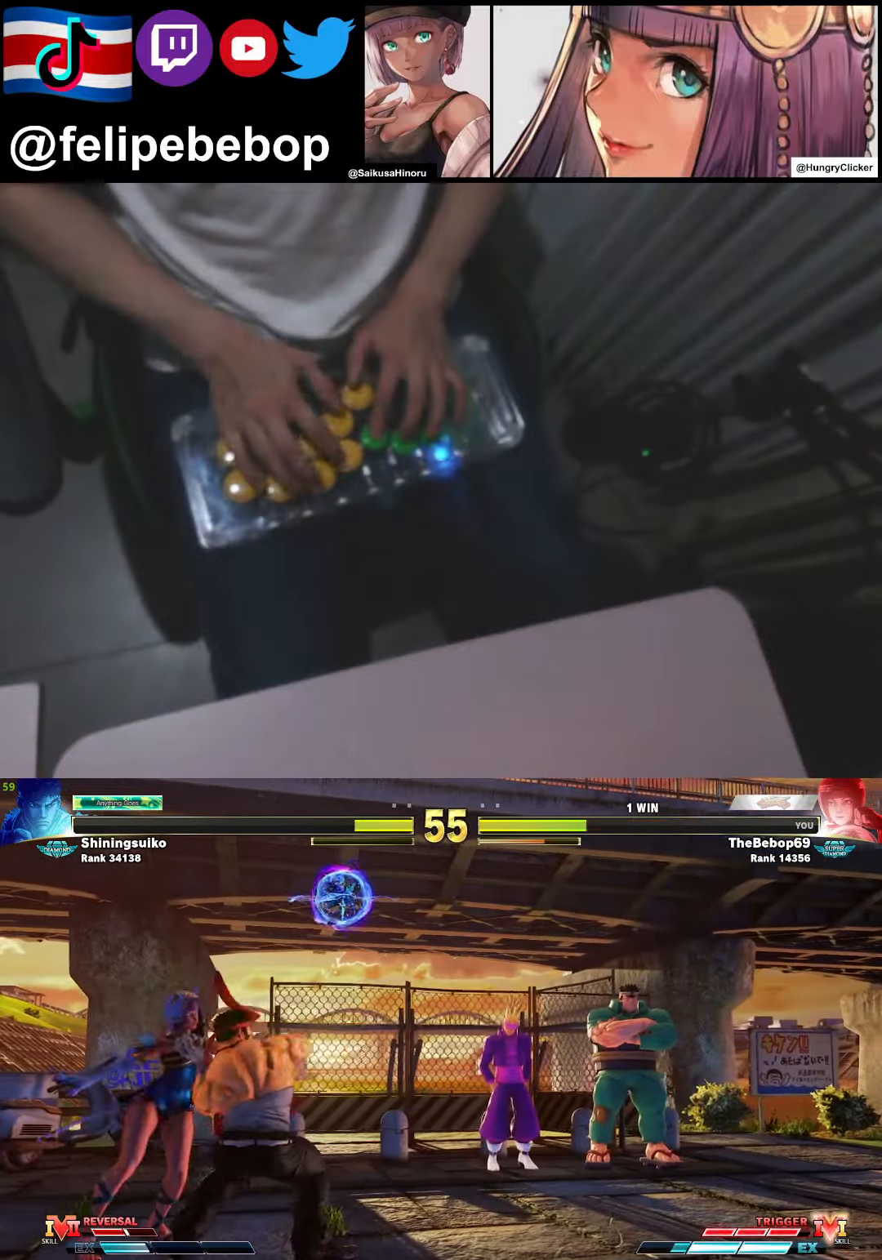
{"buttons": ["CIRCLE", "R2", "DPAD_RIGHT"], "events": [[300, "CIRCLE", "down"], [300, "R2", "down"], [383, "CIRCLE", "up"], [383, "R2", "up"], [466, "CIRCLE", "down"], [483, "R2", "down"]]}